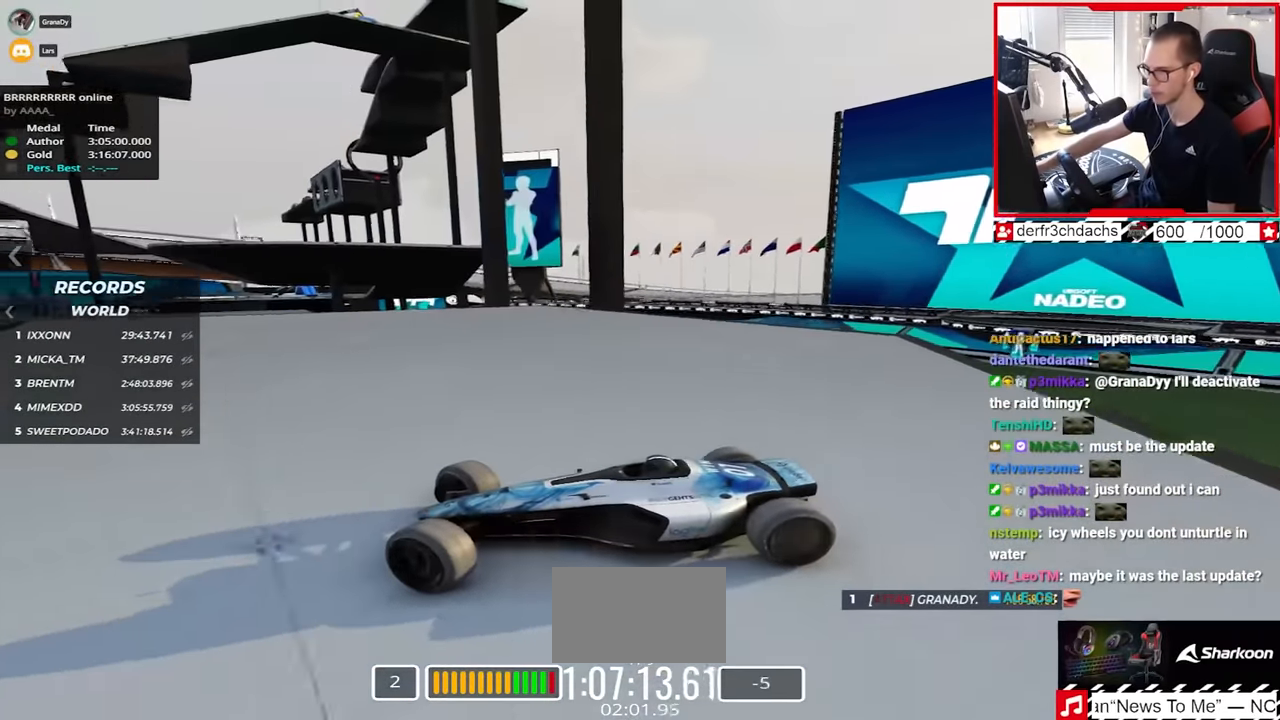
Gameplay with keyboard; each line is a JSON object with the keys held at the frame after it. "events" lists presses ("down") and releases ("up") of "down", "left", "right" and "up" between this image and that frame as [ms after this image, input, new state], when the widget could be followed in between. No other keys are recorded. Mouse input is not recorded.
{"keys": ["right", "up"], "events": []}
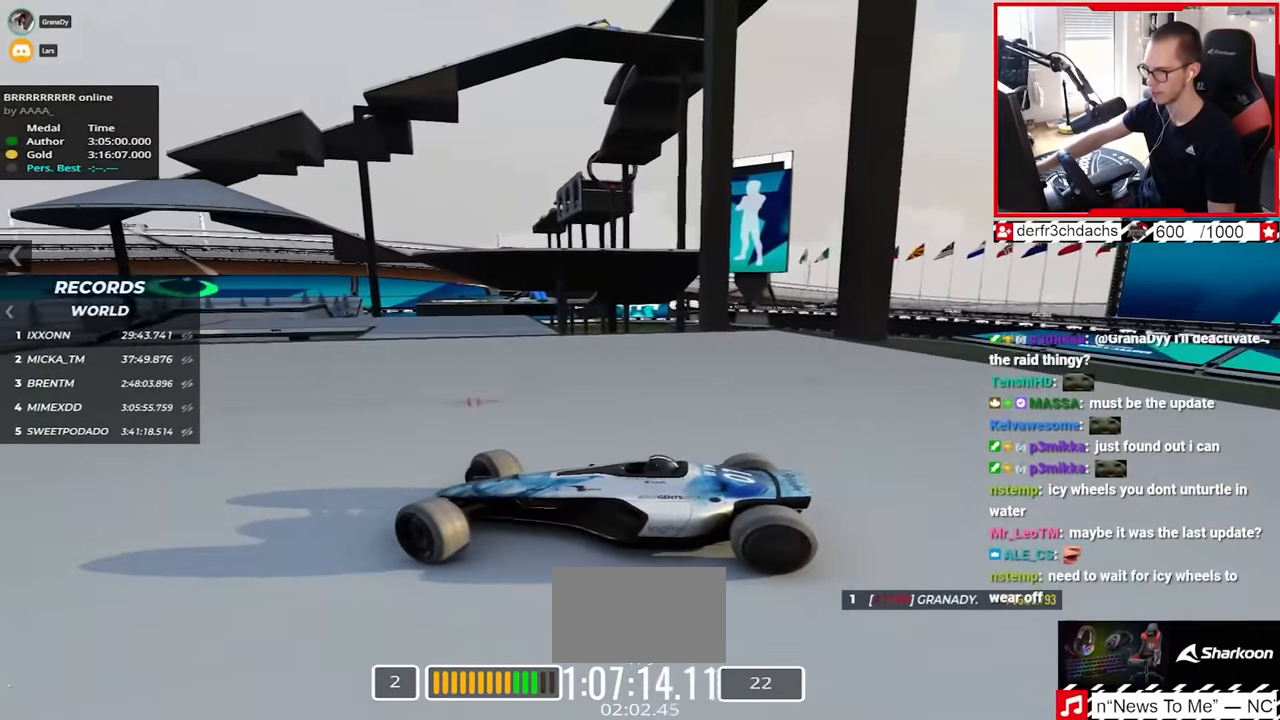
{"keys": ["right", "up"], "events": []}
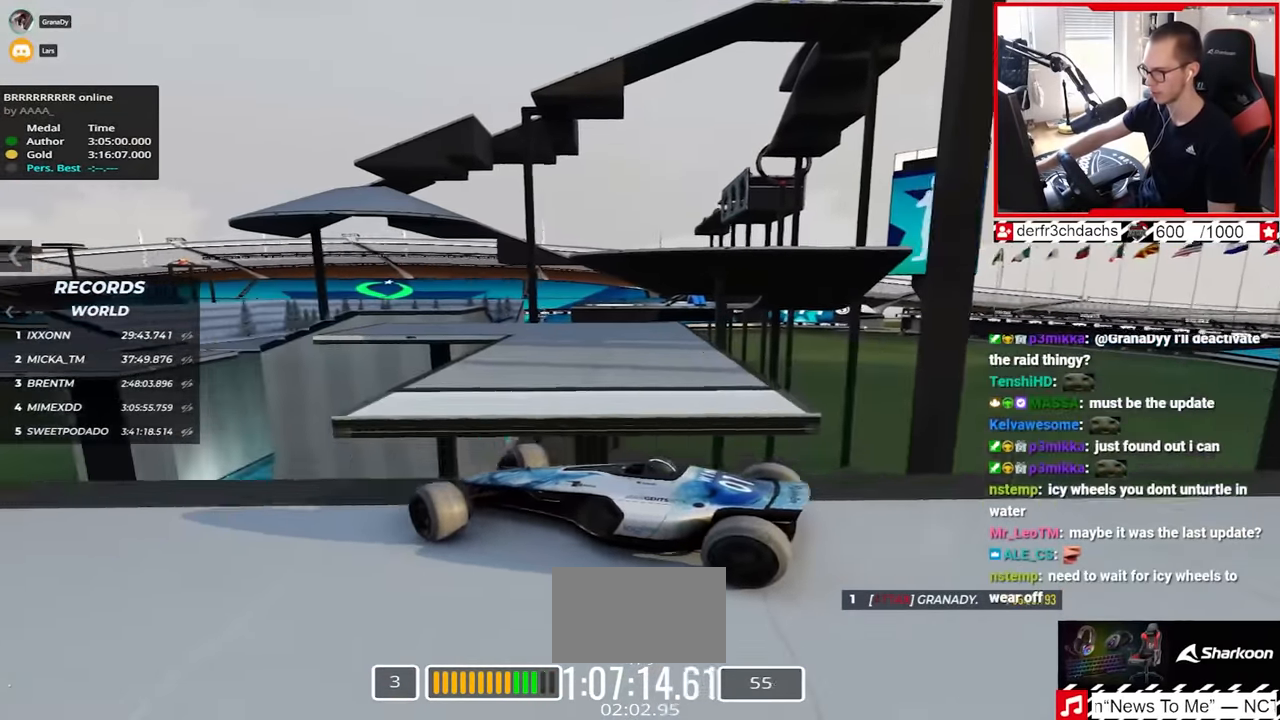
{"keys": ["right", "up"], "events": []}
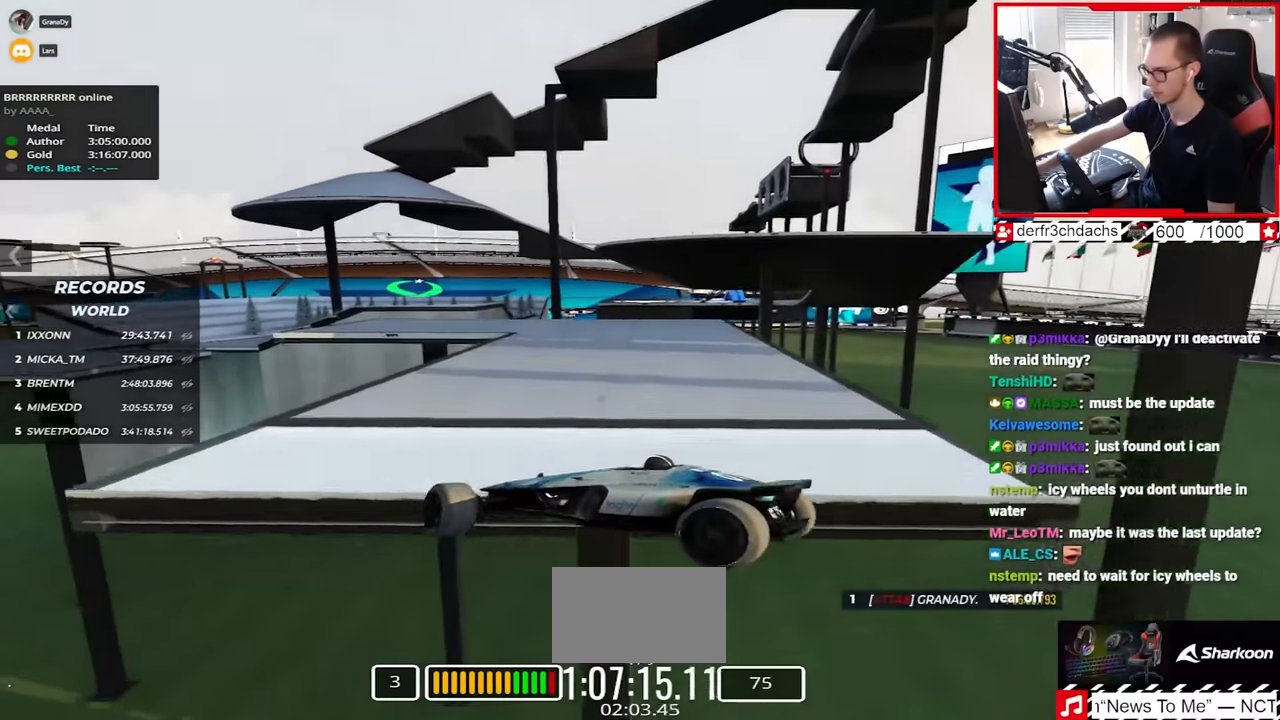
{"keys": ["right", "up"], "events": []}
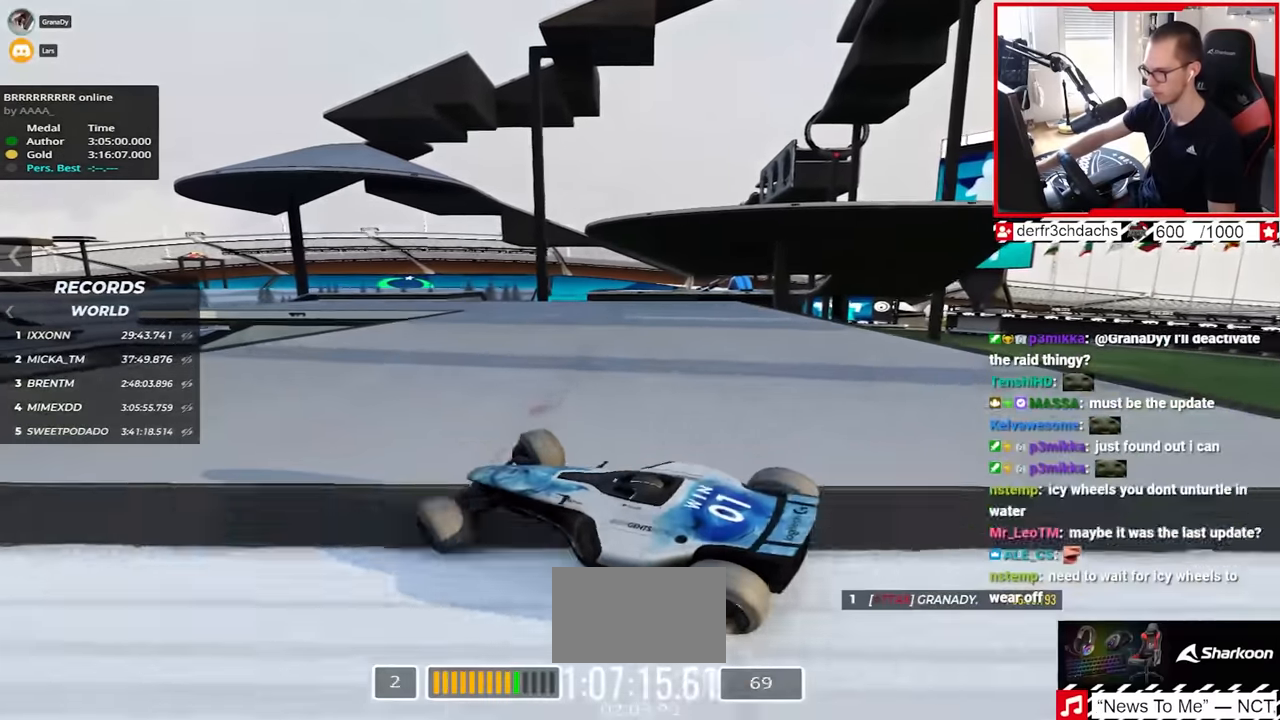
{"keys": ["right"], "events": [[83, "right", "up"], [183, "up", "up"], [500, "right", "down"]]}
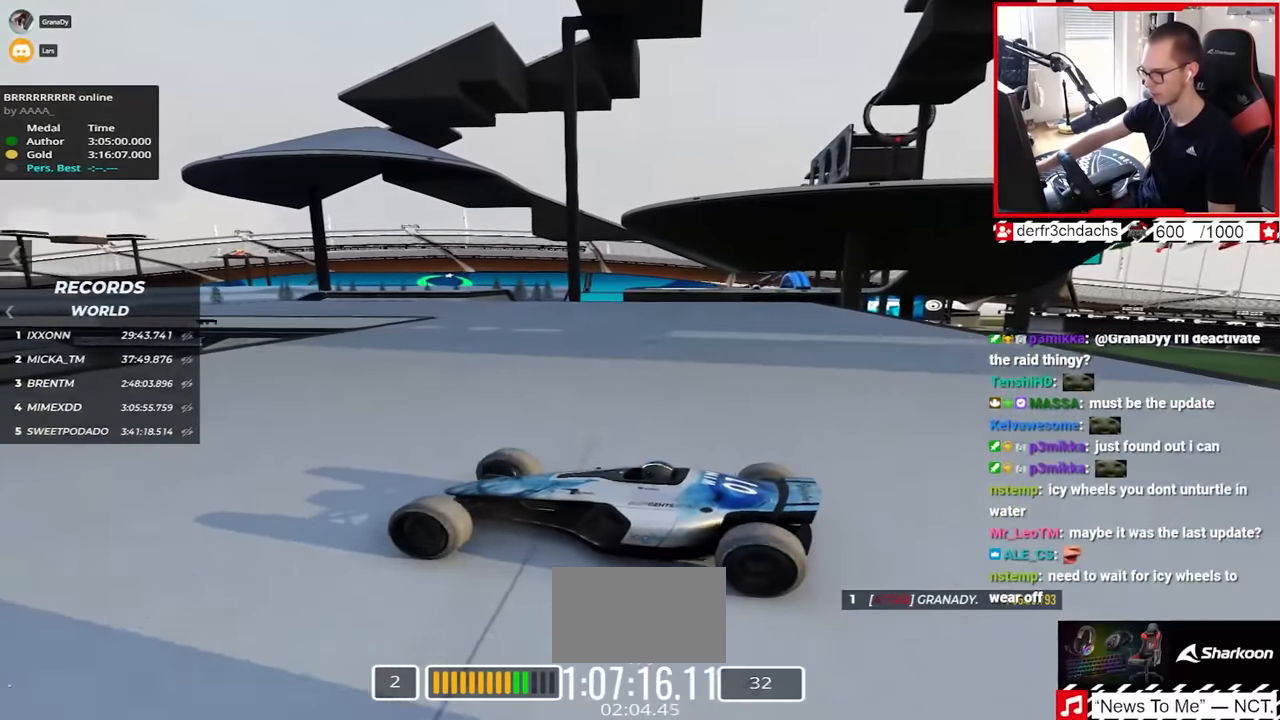
{"keys": ["down", "right", "up"], "events": [[17, "down", "down"], [17, "up", "down"], [150, "down", "up"], [467, "down", "down"]]}
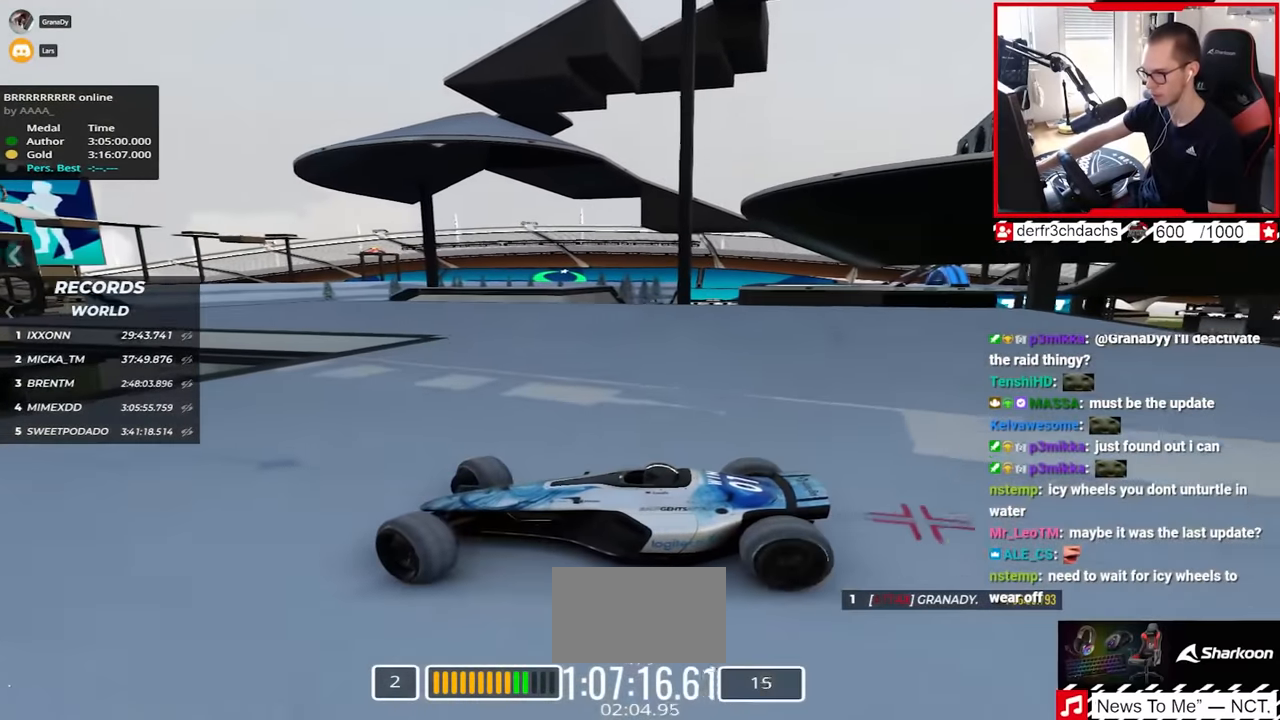
{"keys": ["right", "up"], "events": [[50, "down", "up"]]}
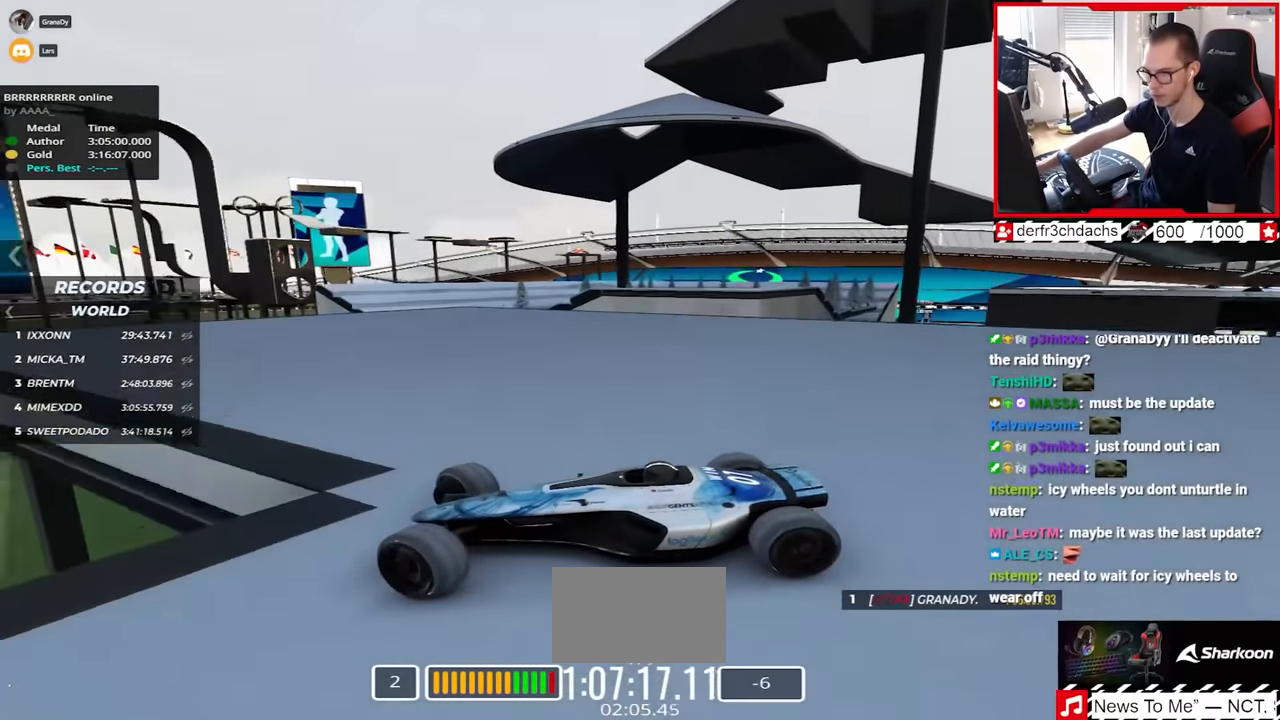
{"keys": ["right", "up"], "events": [[50, "down", "down"], [100, "down", "up"], [367, "down", "down"], [433, "down", "up"]]}
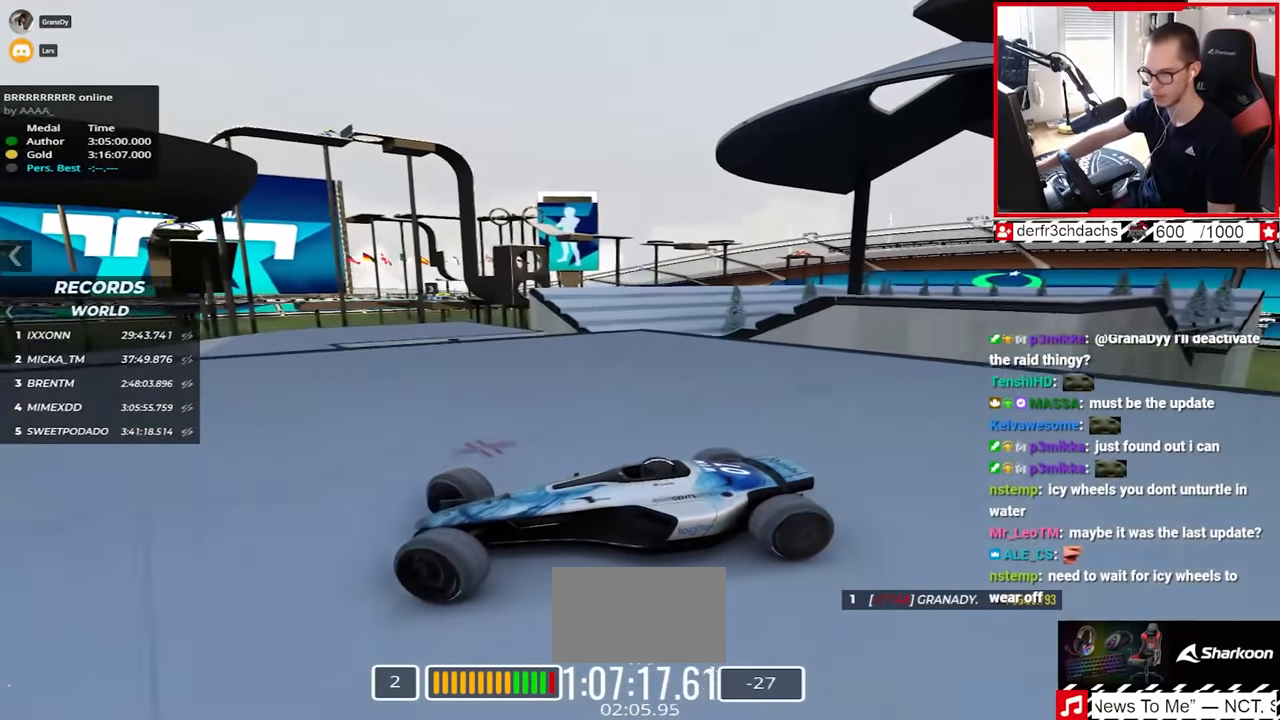
{"keys": ["down", "right", "up"], "events": [[283, "down", "down"]]}
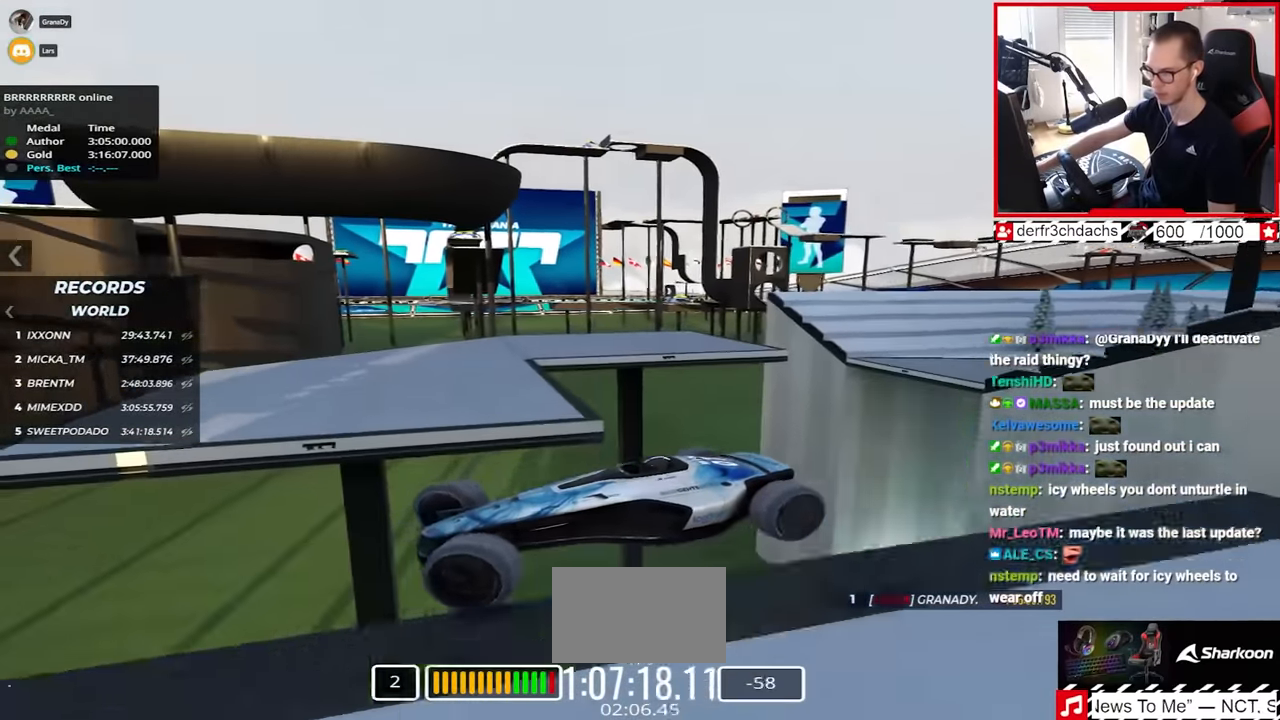
{"keys": ["up"], "events": [[83, "down", "up"], [217, "right", "up"]]}
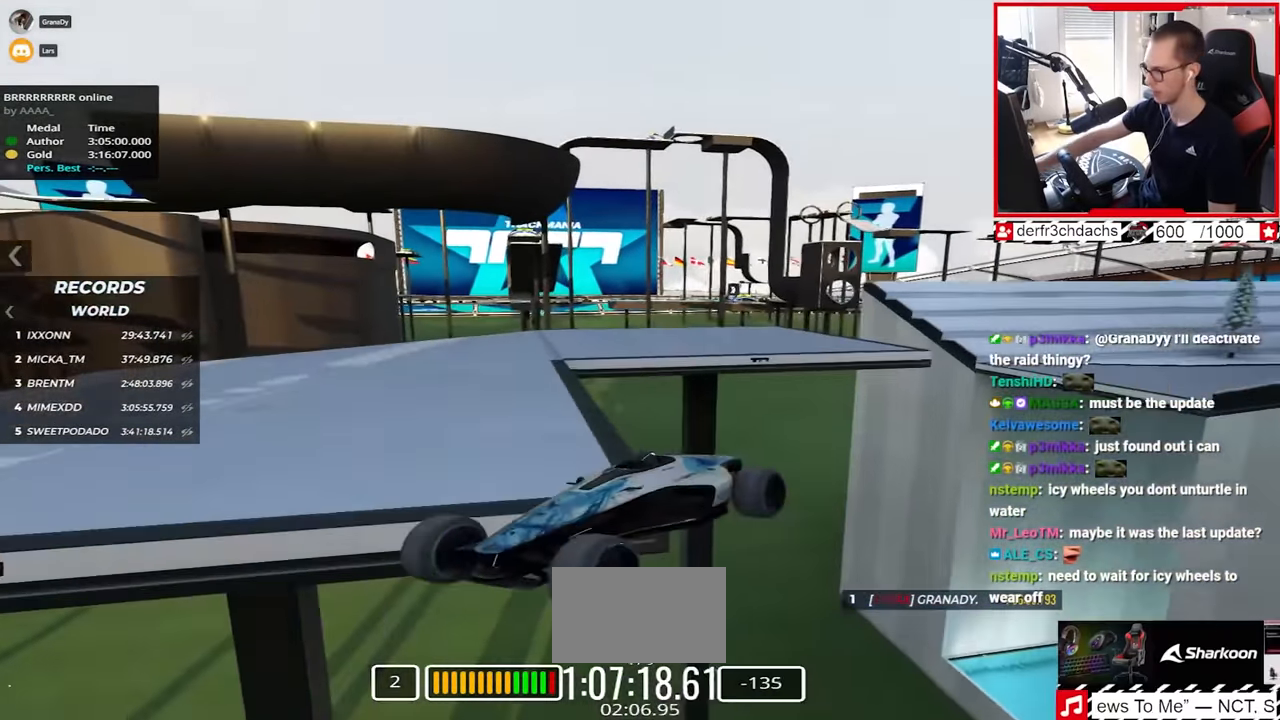
{"keys": ["up"], "events": []}
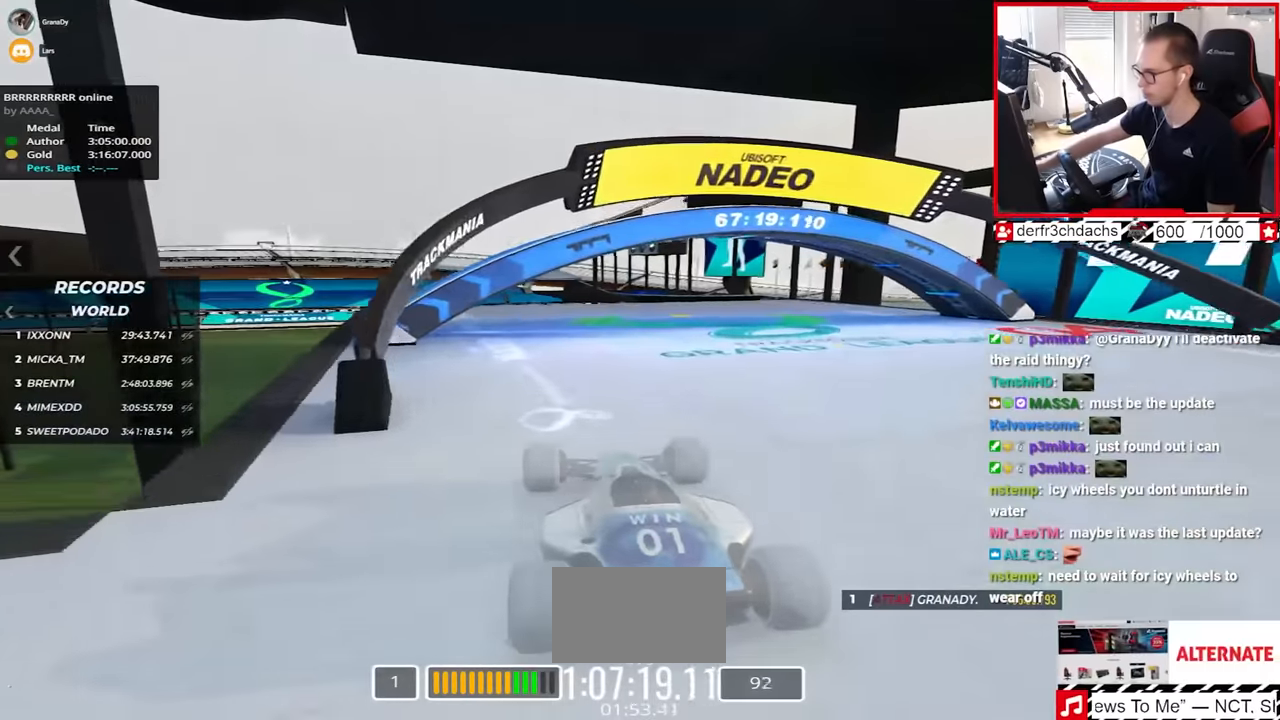
{"keys": ["up"], "events": []}
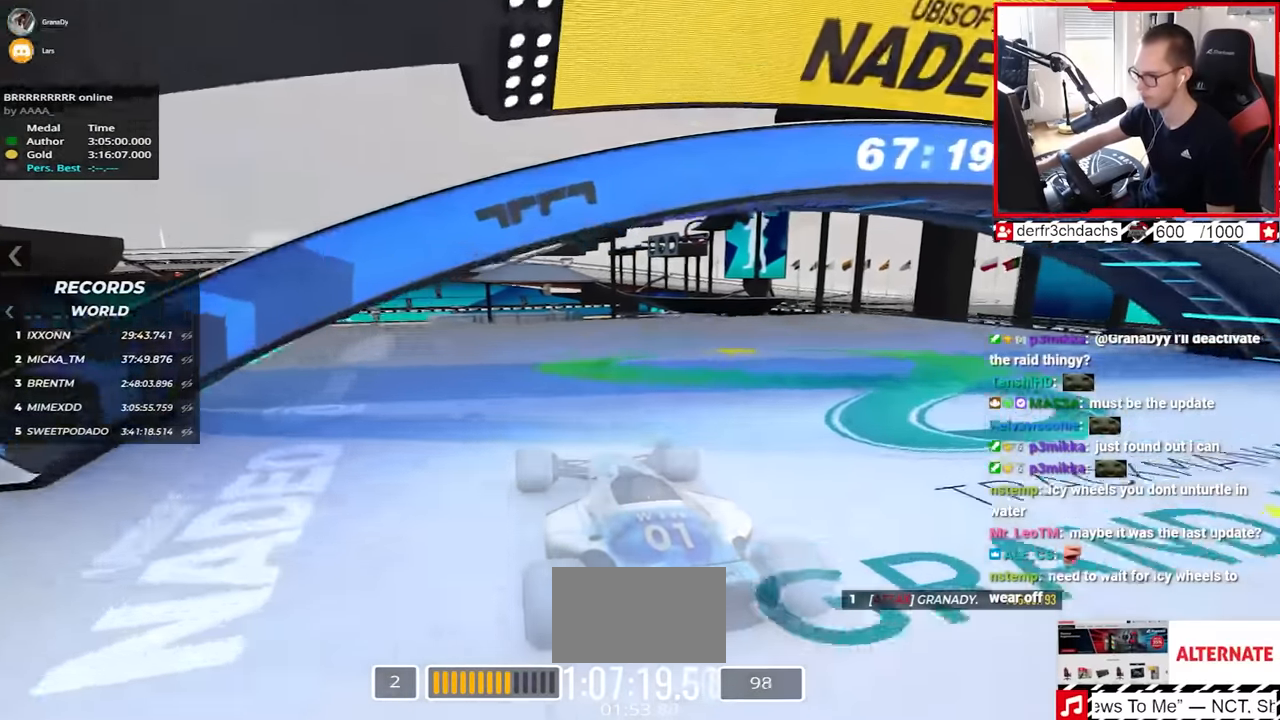
{"keys": ["left", "up"], "events": [[383, "left", "down"]]}
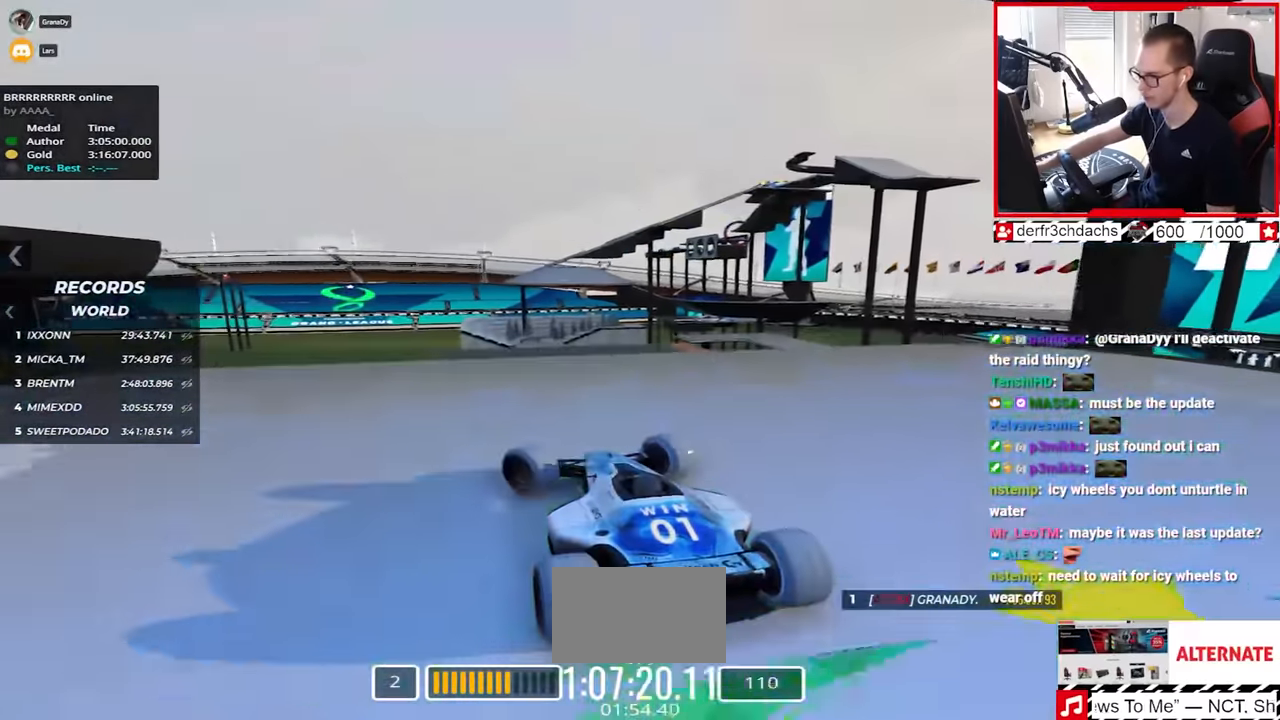
{"keys": ["up"], "events": [[83, "left", "up"], [317, "right", "down"], [417, "right", "up"]]}
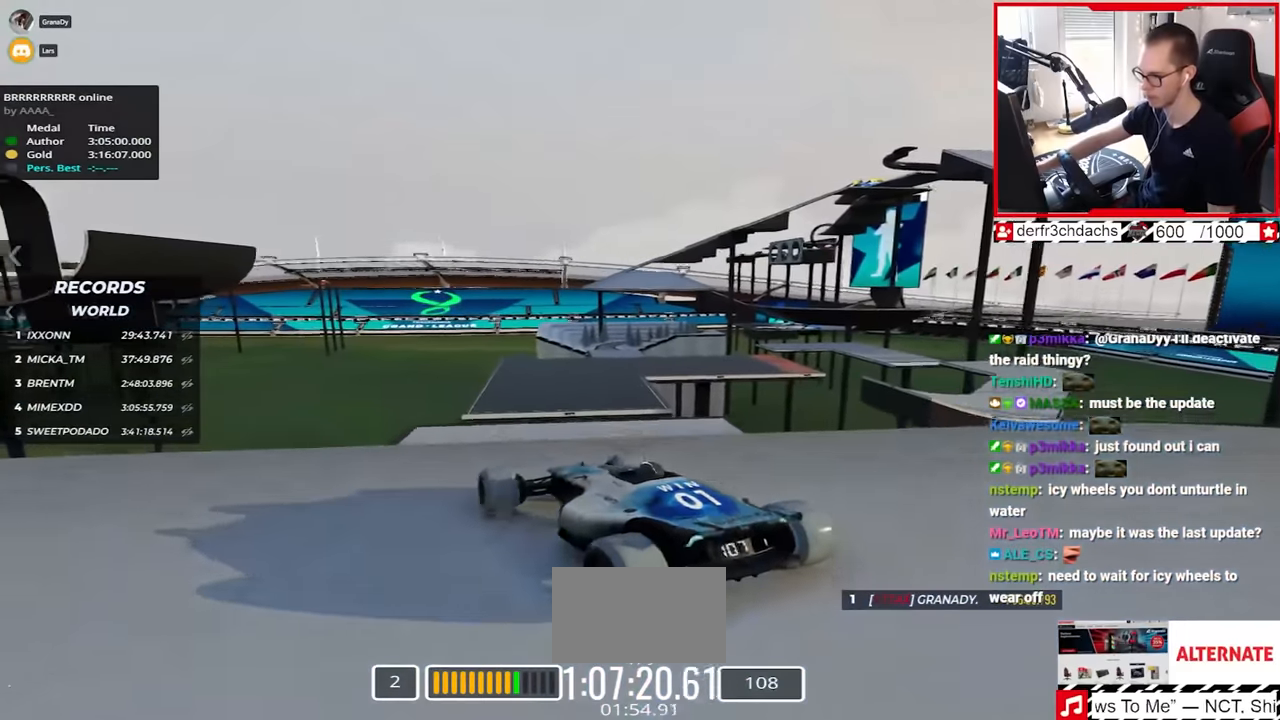
{"keys": ["right", "up"], "events": [[100, "right", "down"]]}
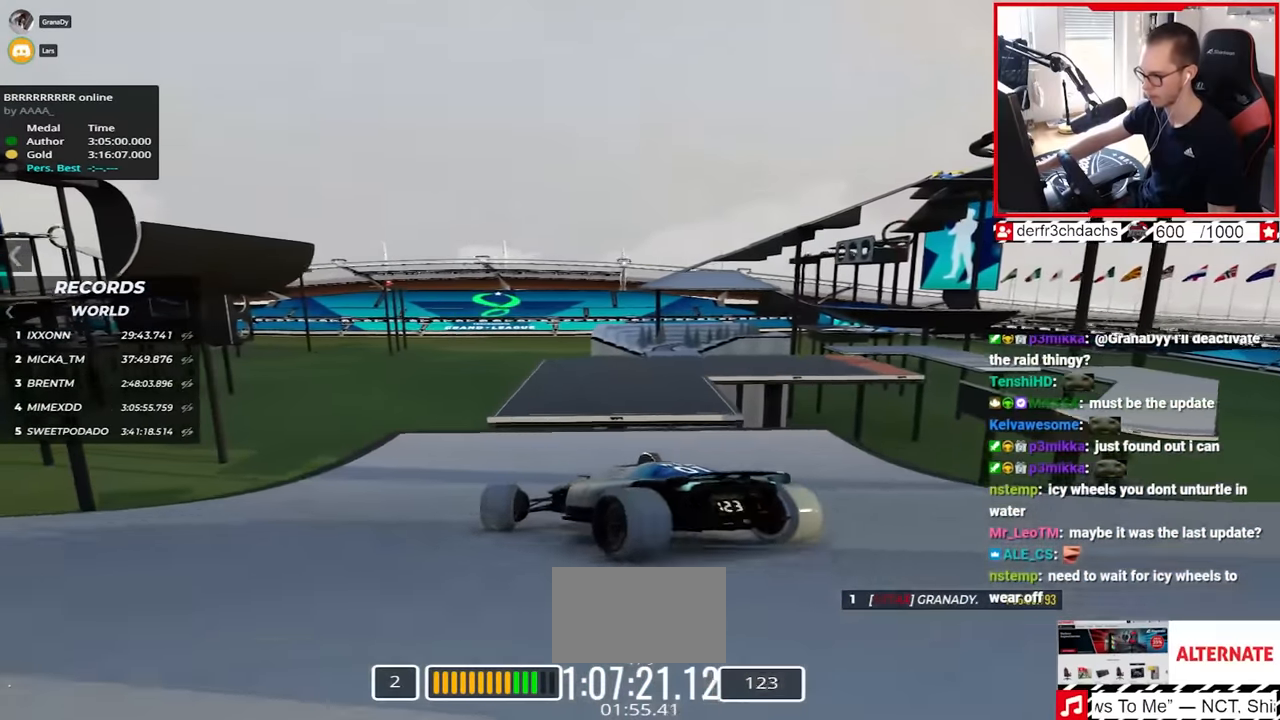
{"keys": ["right", "up"], "events": [[167, "right", "up"], [217, "right", "down"]]}
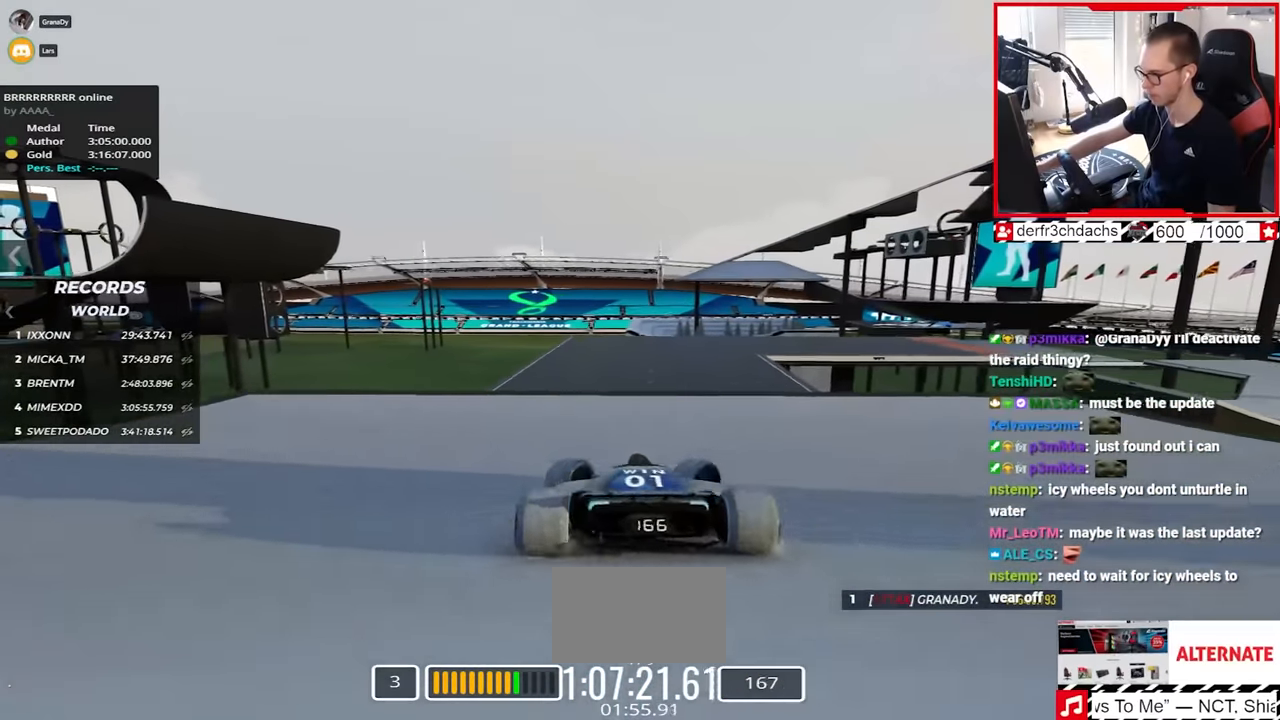
{"keys": ["down", "left", "up"], "events": [[317, "up", "up"], [367, "right", "up"], [400, "up", "down"], [500, "down", "down"], [500, "left", "down"]]}
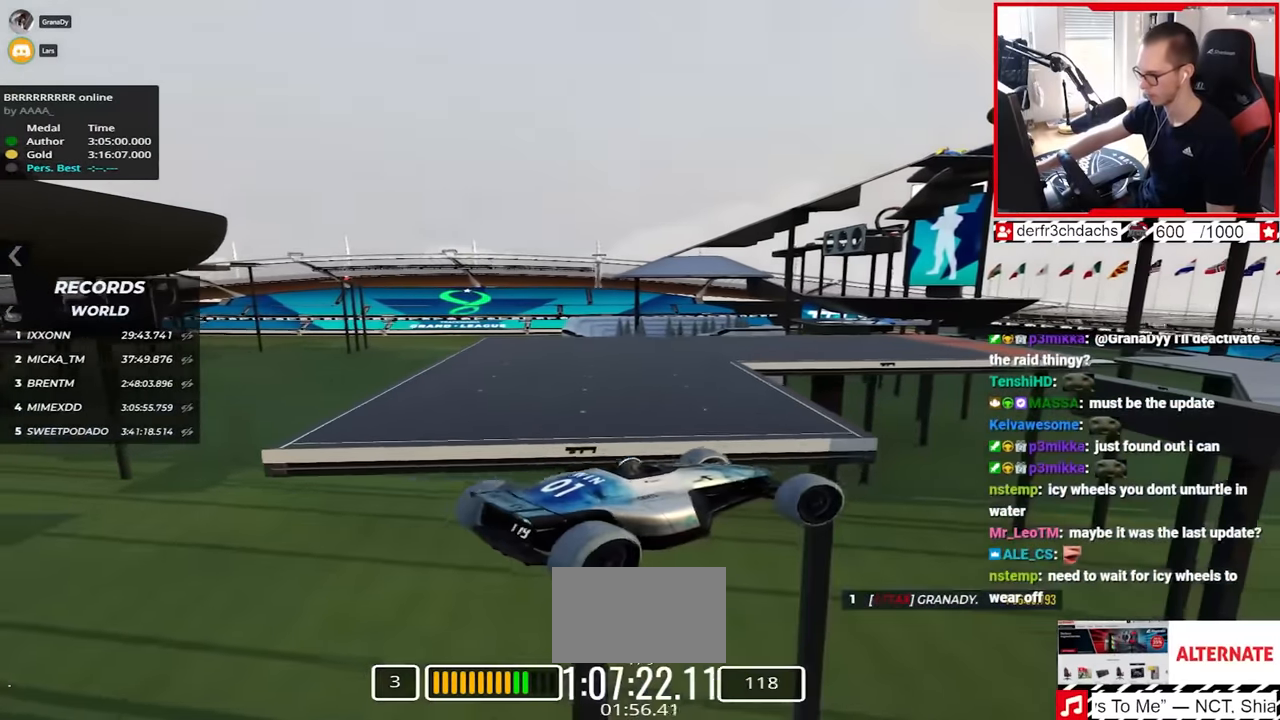
{"keys": ["left", "up"], "events": [[133, "down", "up"], [133, "left", "up"], [467, "left", "down"]]}
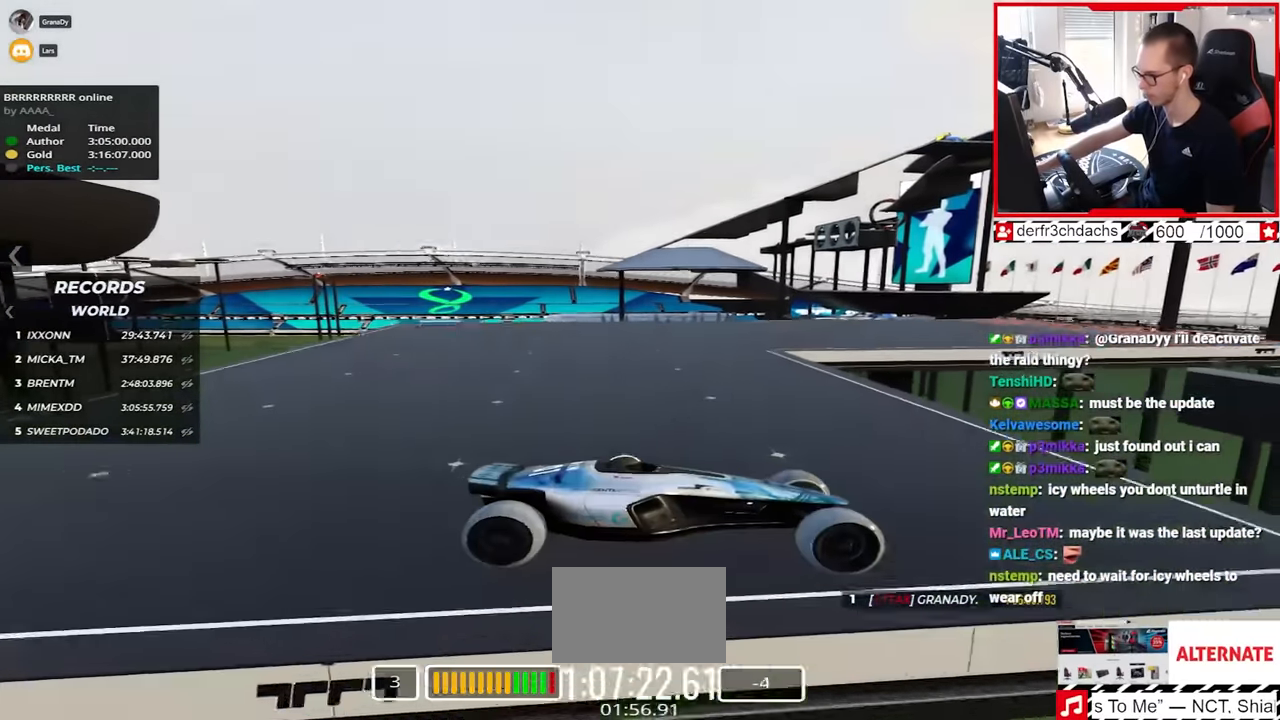
{"keys": ["left", "up"], "events": [[83, "down", "down"], [250, "down", "up"]]}
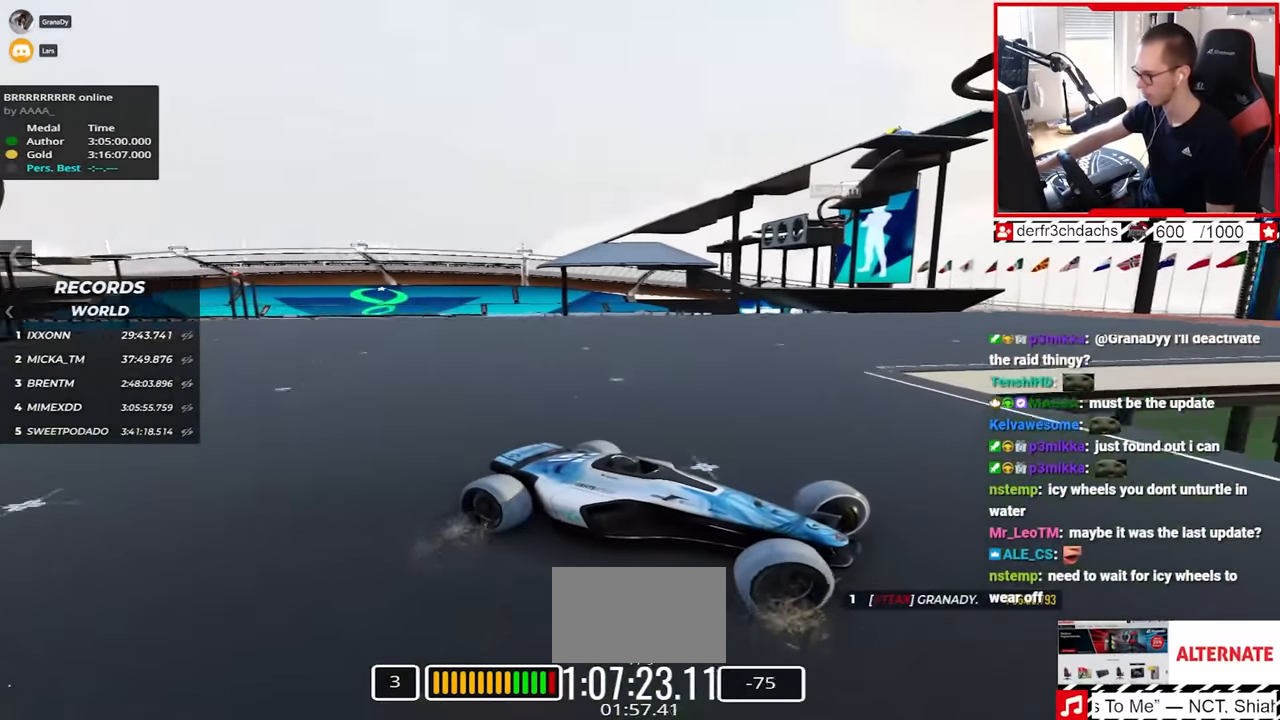
{"keys": ["left", "up"], "events": []}
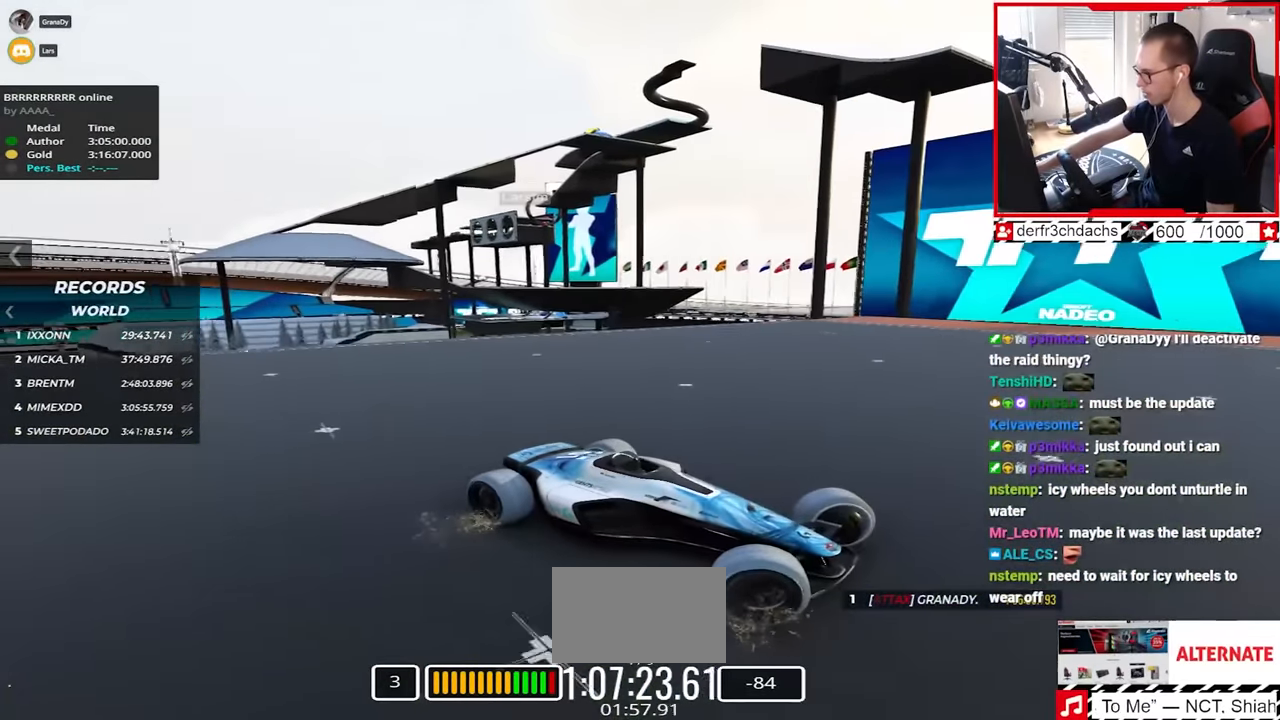
{"keys": ["left", "up"], "events": []}
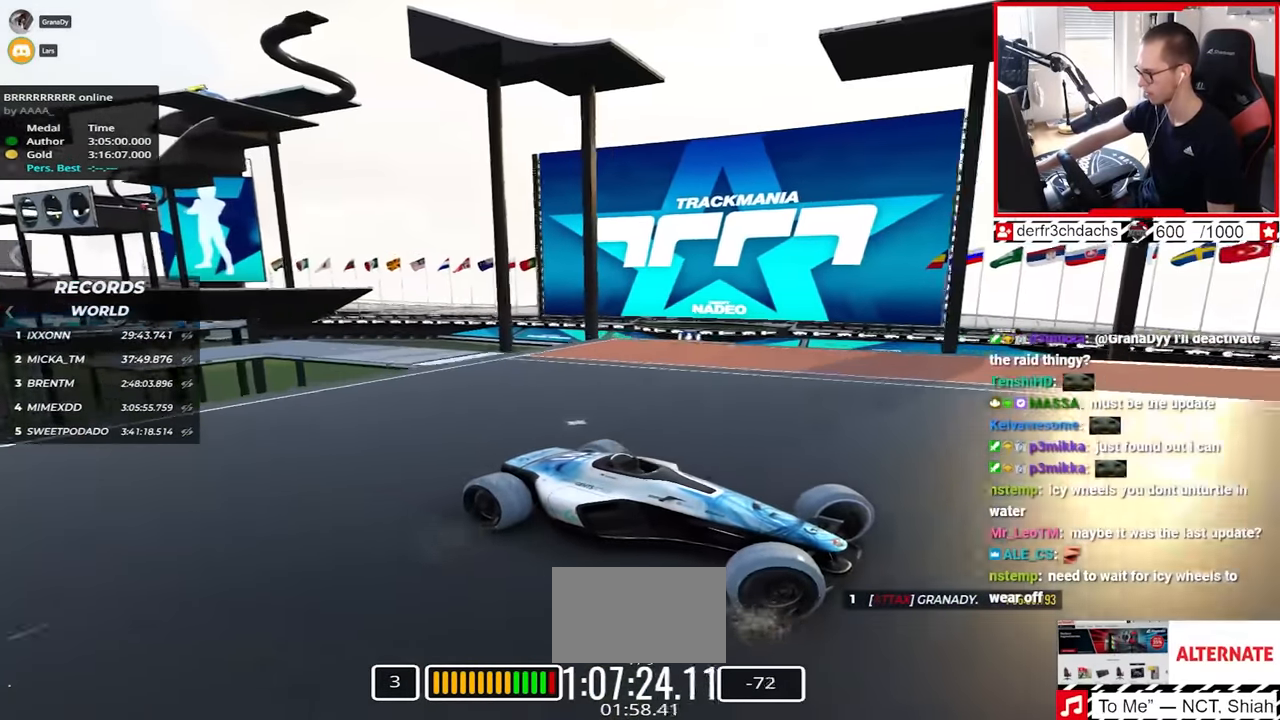
{"keys": ["left", "up"], "events": []}
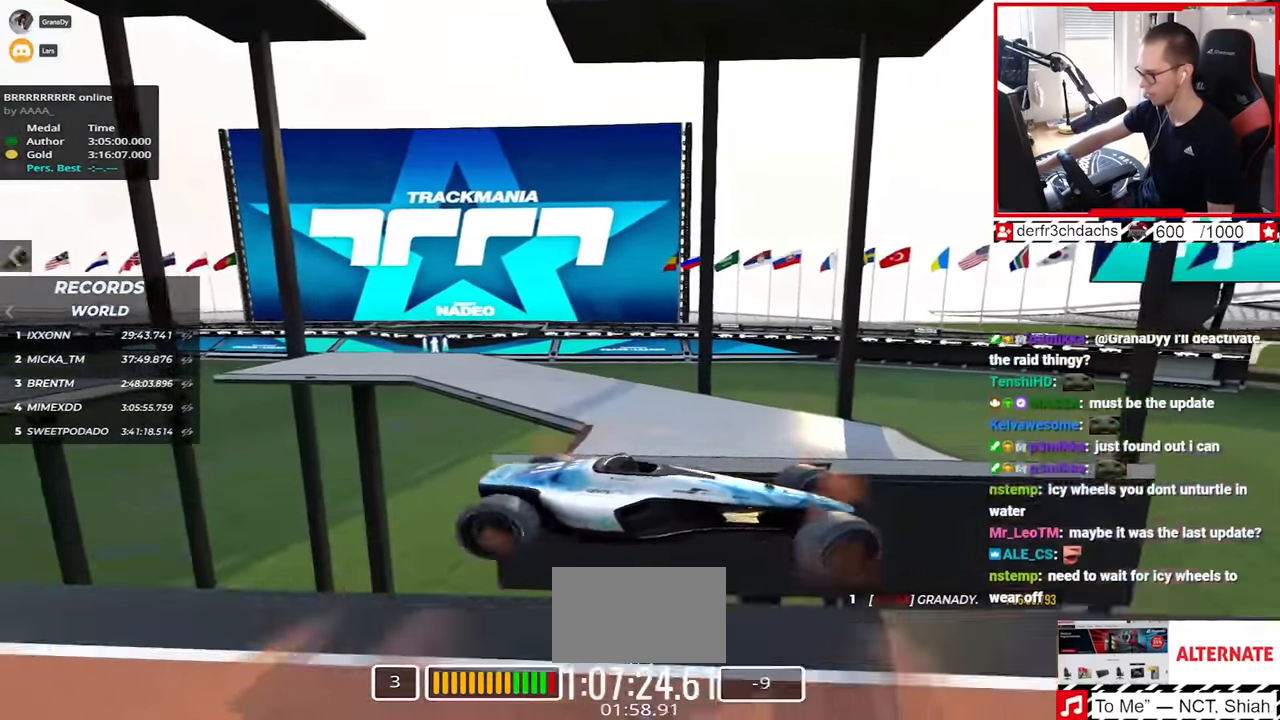
{"keys": ["left"], "events": [[133, "up", "up"]]}
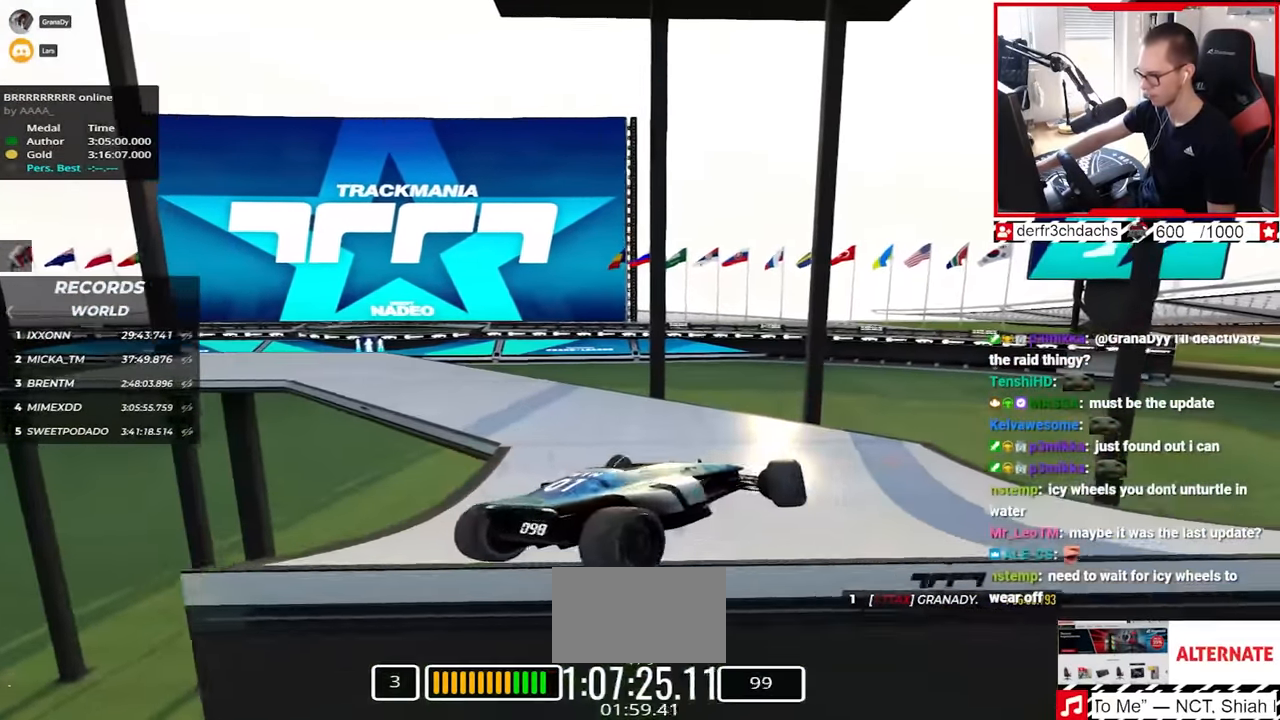
{"keys": ["down", "left"], "events": [[383, "down", "down"]]}
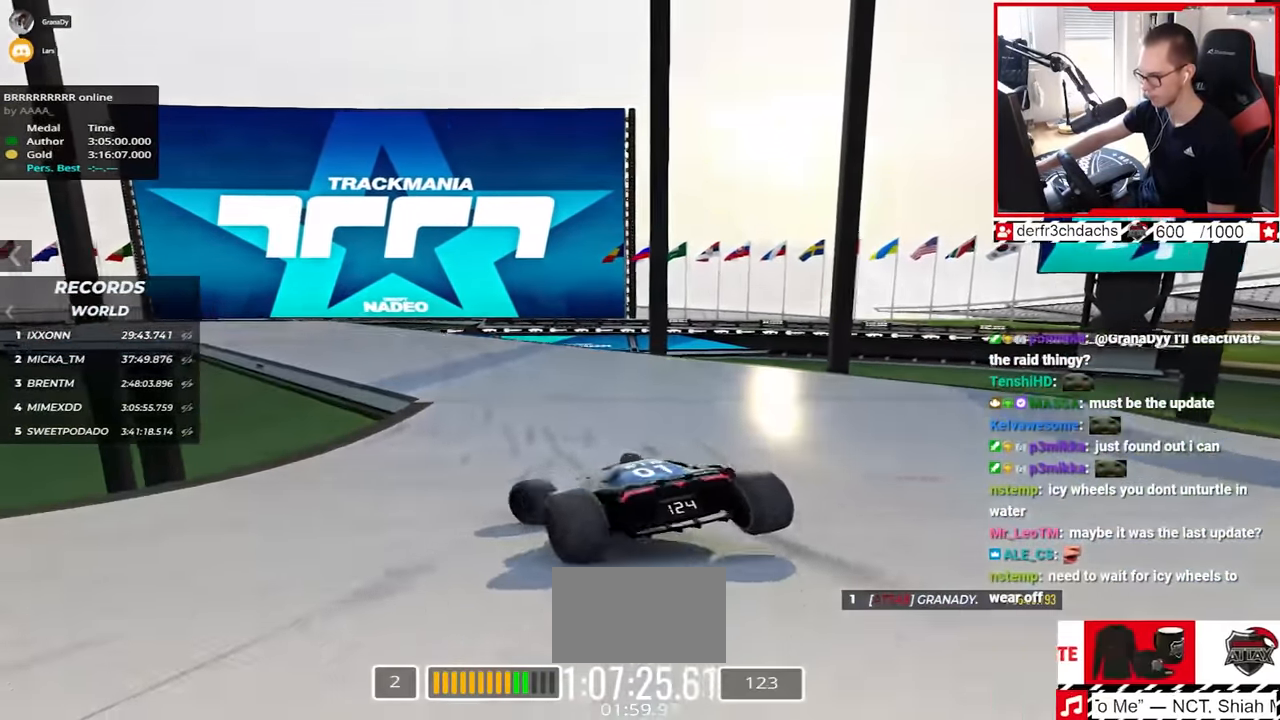
{"keys": ["right", "up"], "events": [[50, "up", "down"], [133, "down", "up"], [283, "left", "up"], [383, "right", "down"]]}
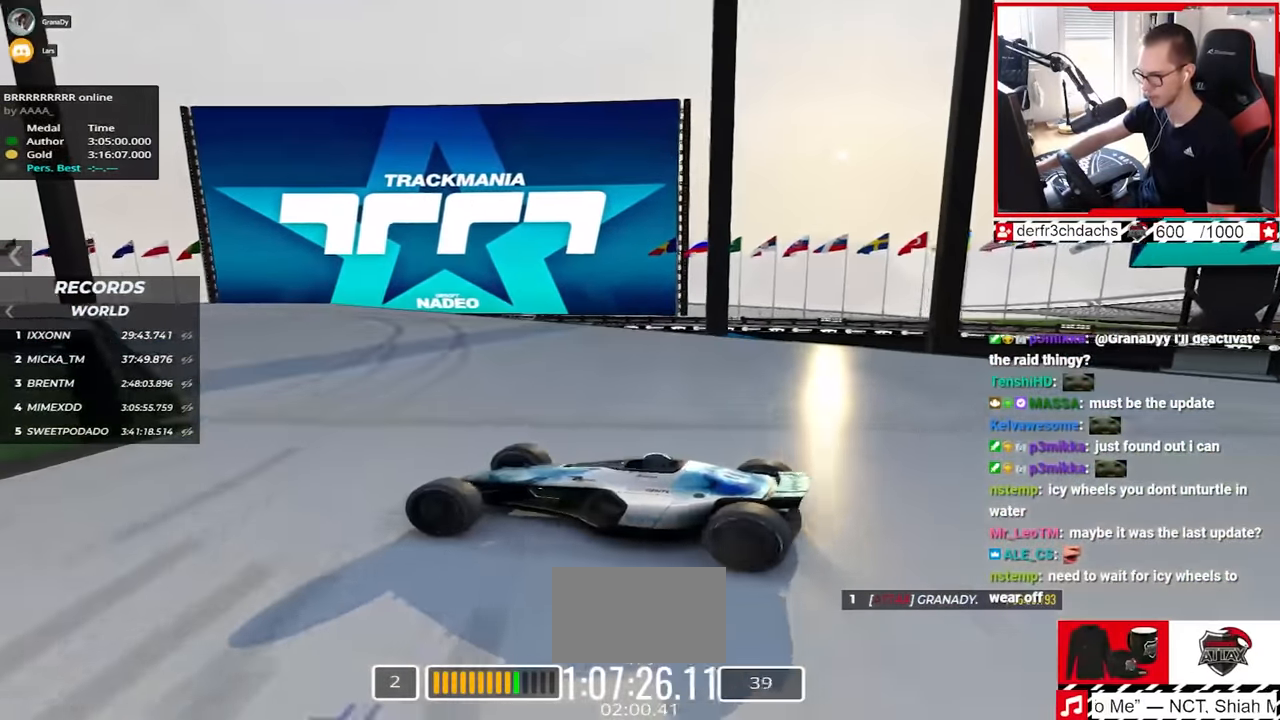
{"keys": ["right", "up"], "events": []}
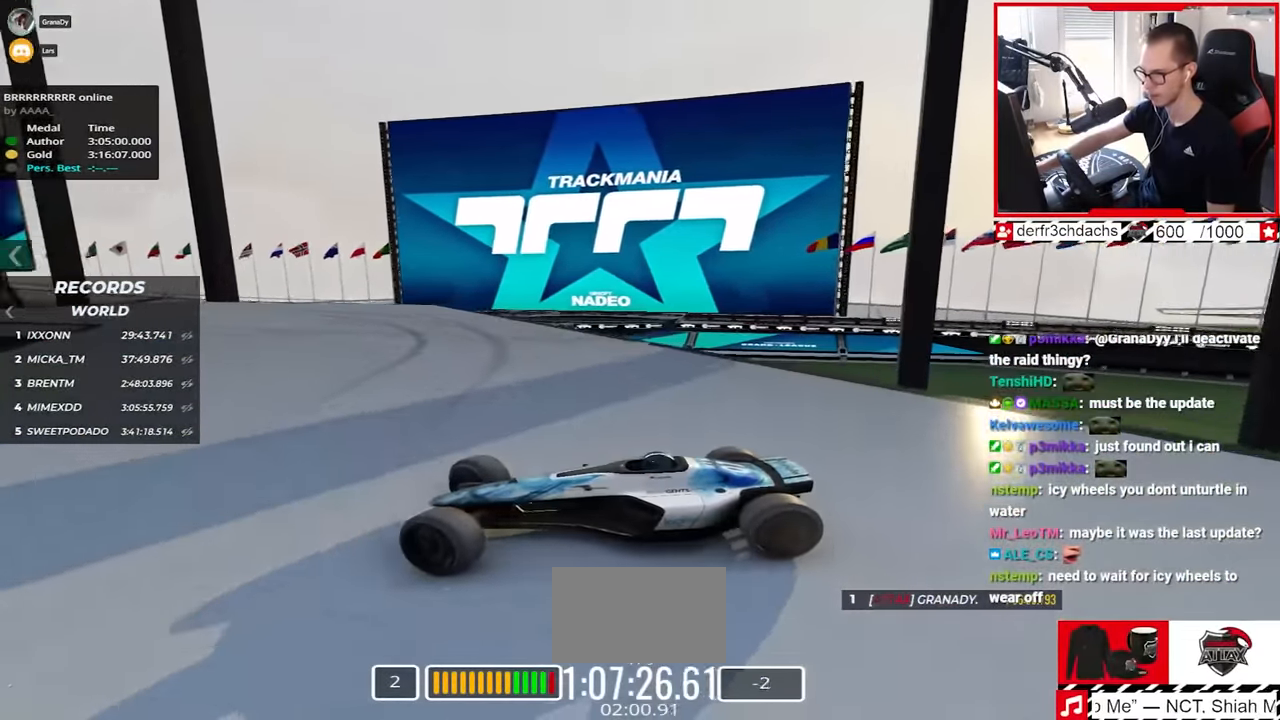
{"keys": ["right", "up"], "events": []}
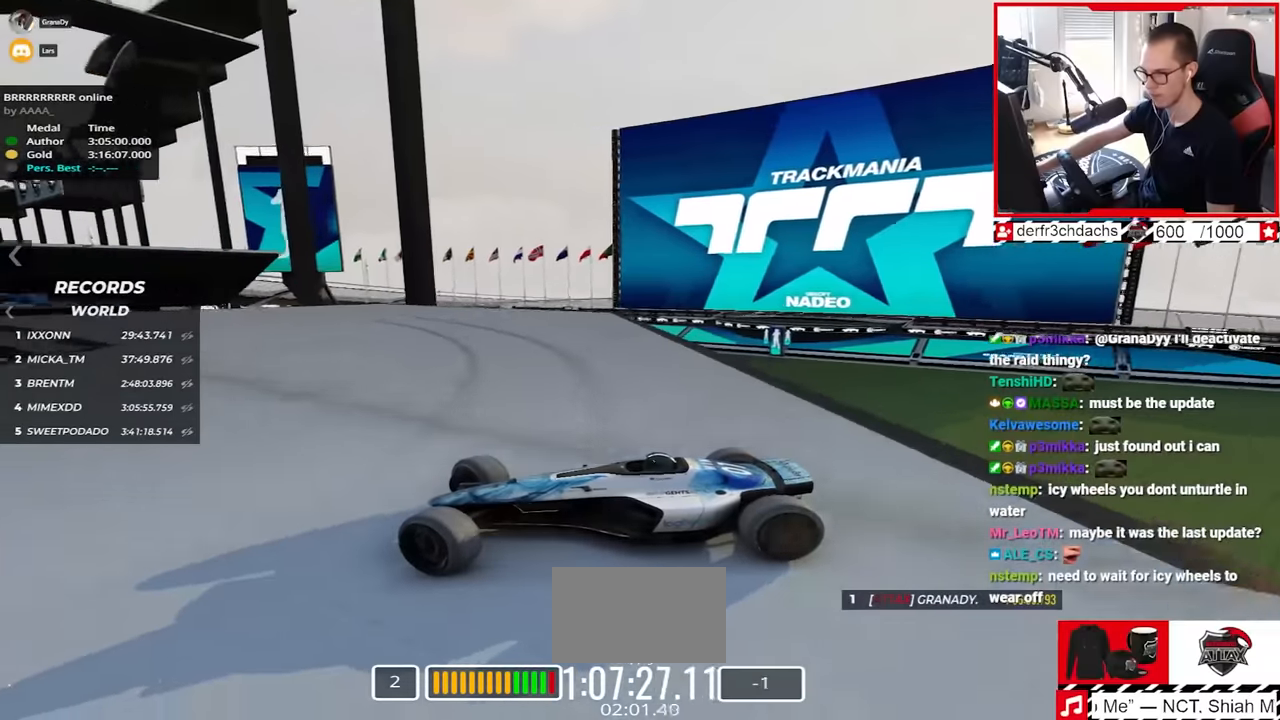
{"keys": ["right", "up"], "events": []}
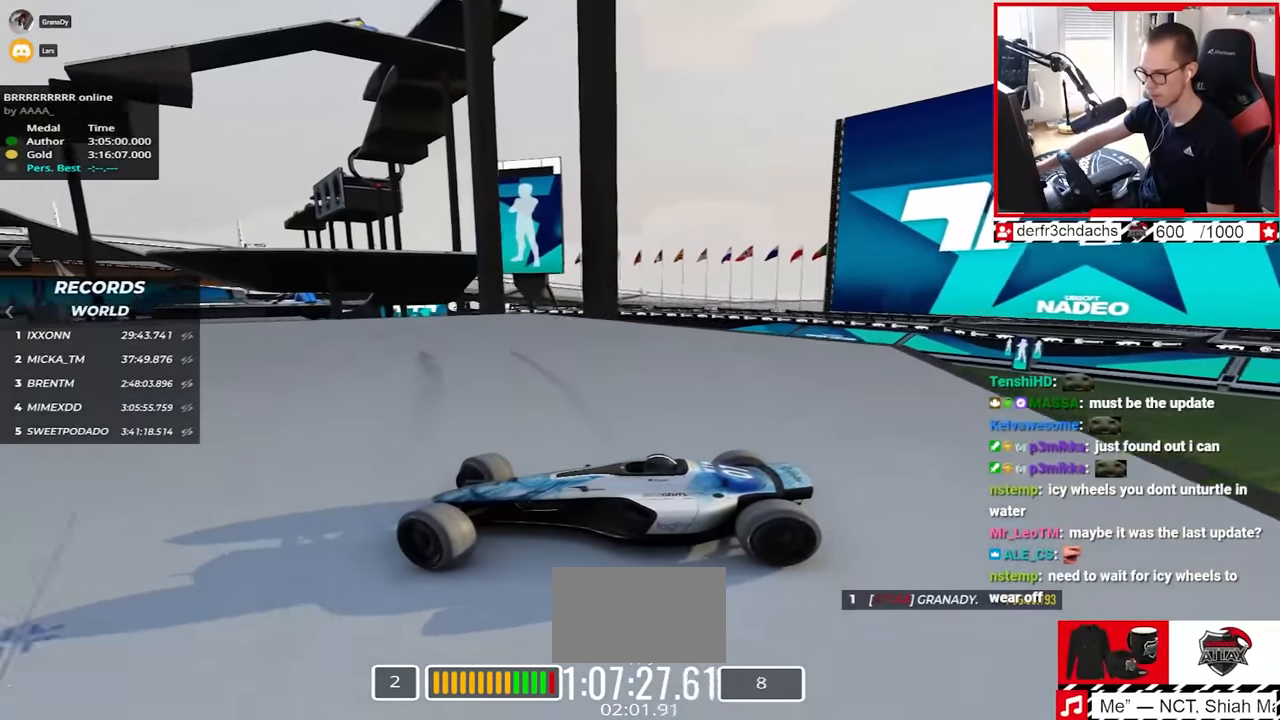
{"keys": ["right", "up"], "events": [[133, "down", "down"], [233, "down", "up"]]}
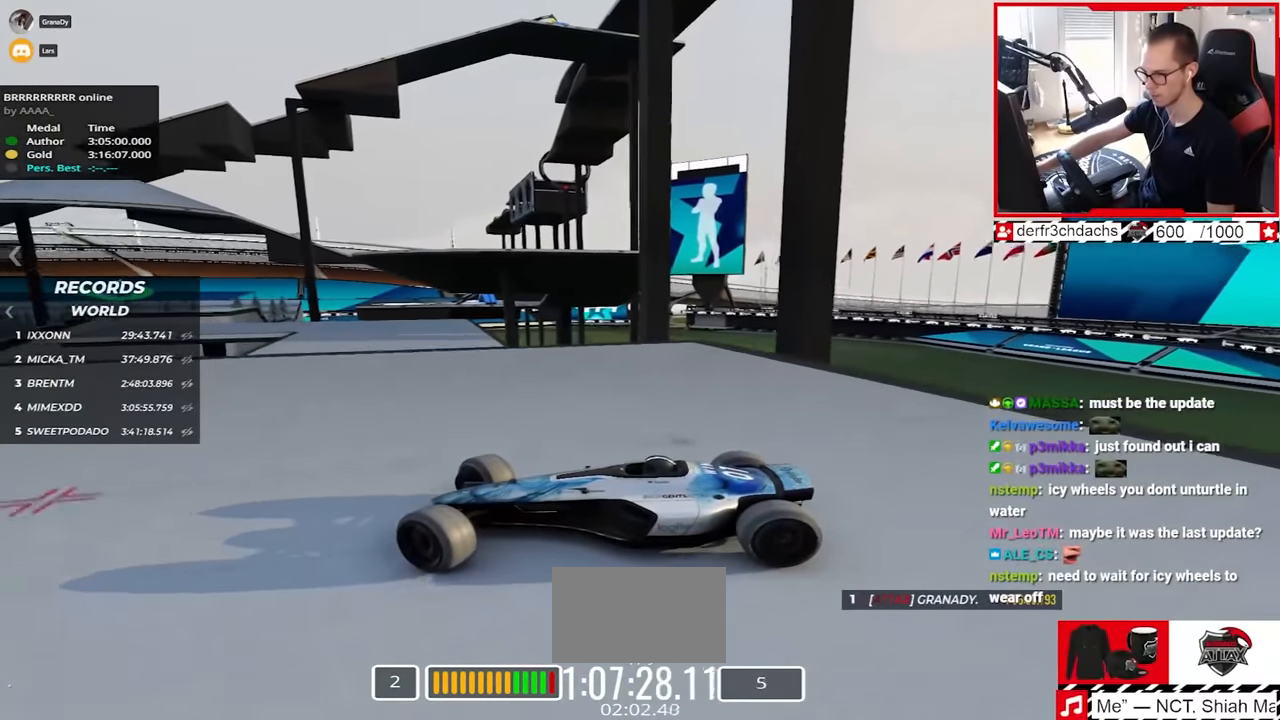
{"keys": ["right", "up"], "events": []}
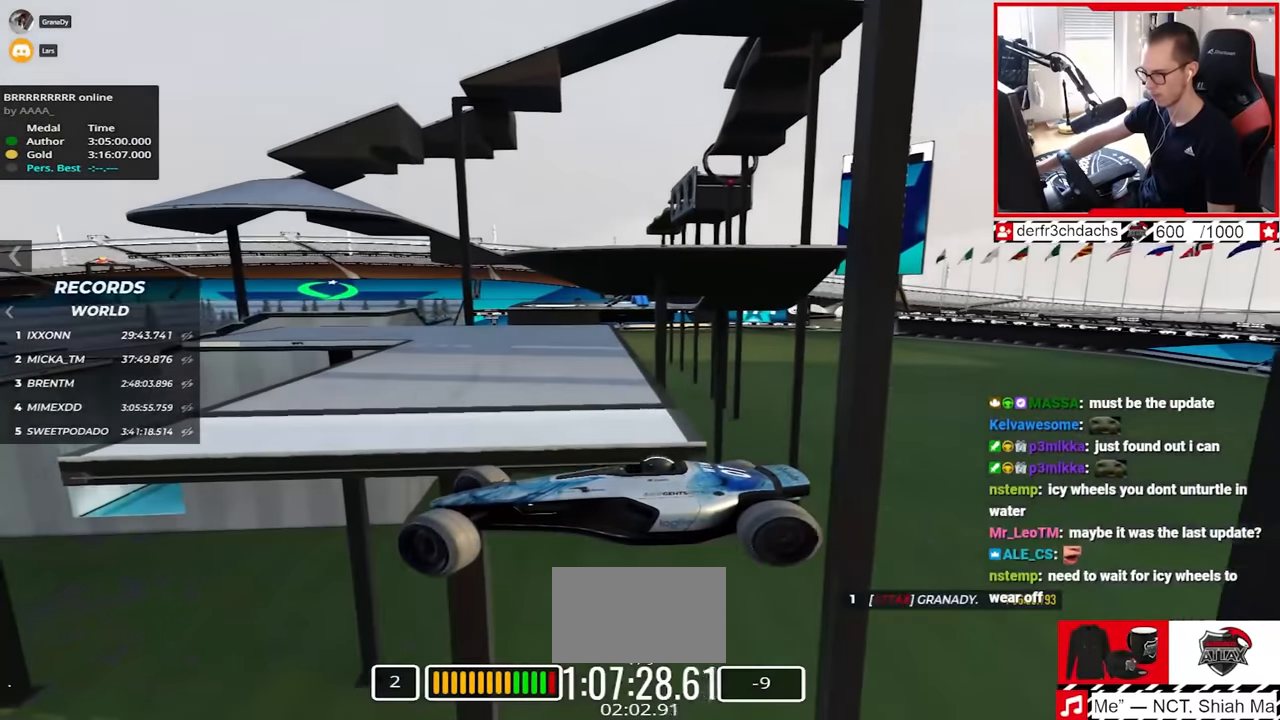
{"keys": ["right", "up"], "events": []}